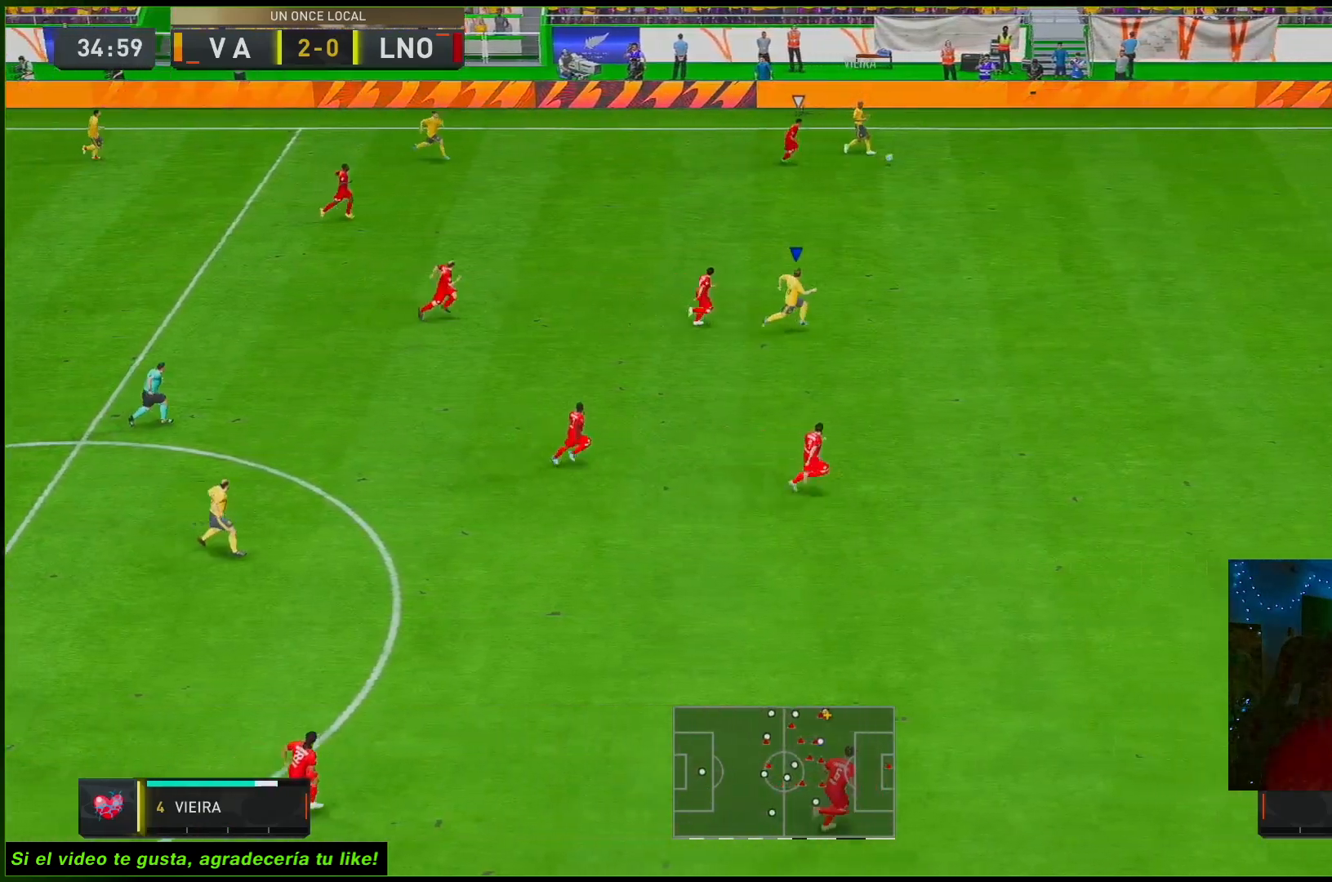
Gameplay with a controller (Xbox layout); each line is a JSON object with the inputs held at the frame after it. "events" lists button and stick changes between this image and that frame as [ms after this image, input, new state], when the widget could be followed in between. Not read: L3 R3.
{"buttons": ["R2"], "left_stick": "right", "right_stick": "center", "events": [[50, "left_stick", "right"]]}
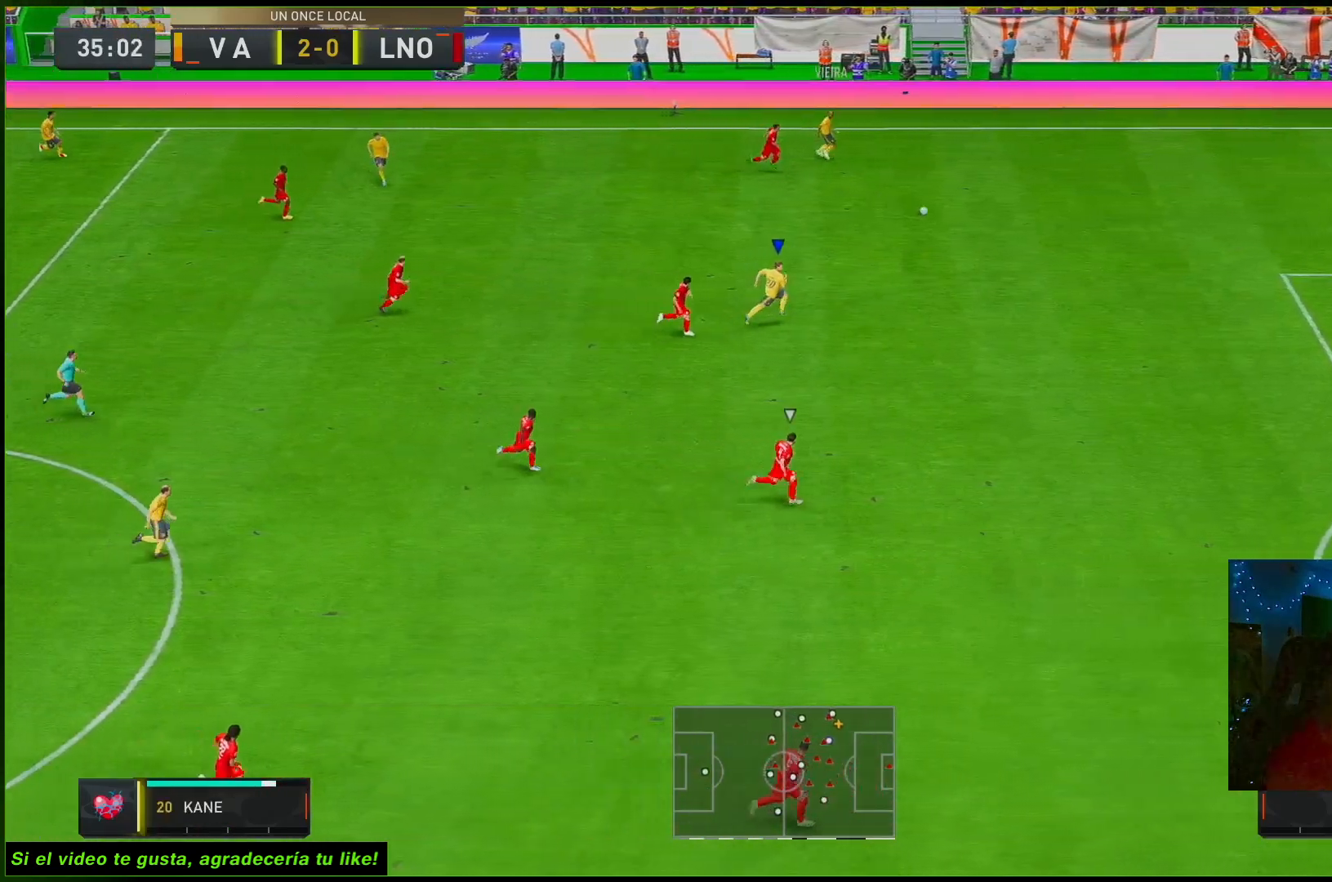
{"buttons": ["R2"], "left_stick": "right", "right_stick": "center", "events": []}
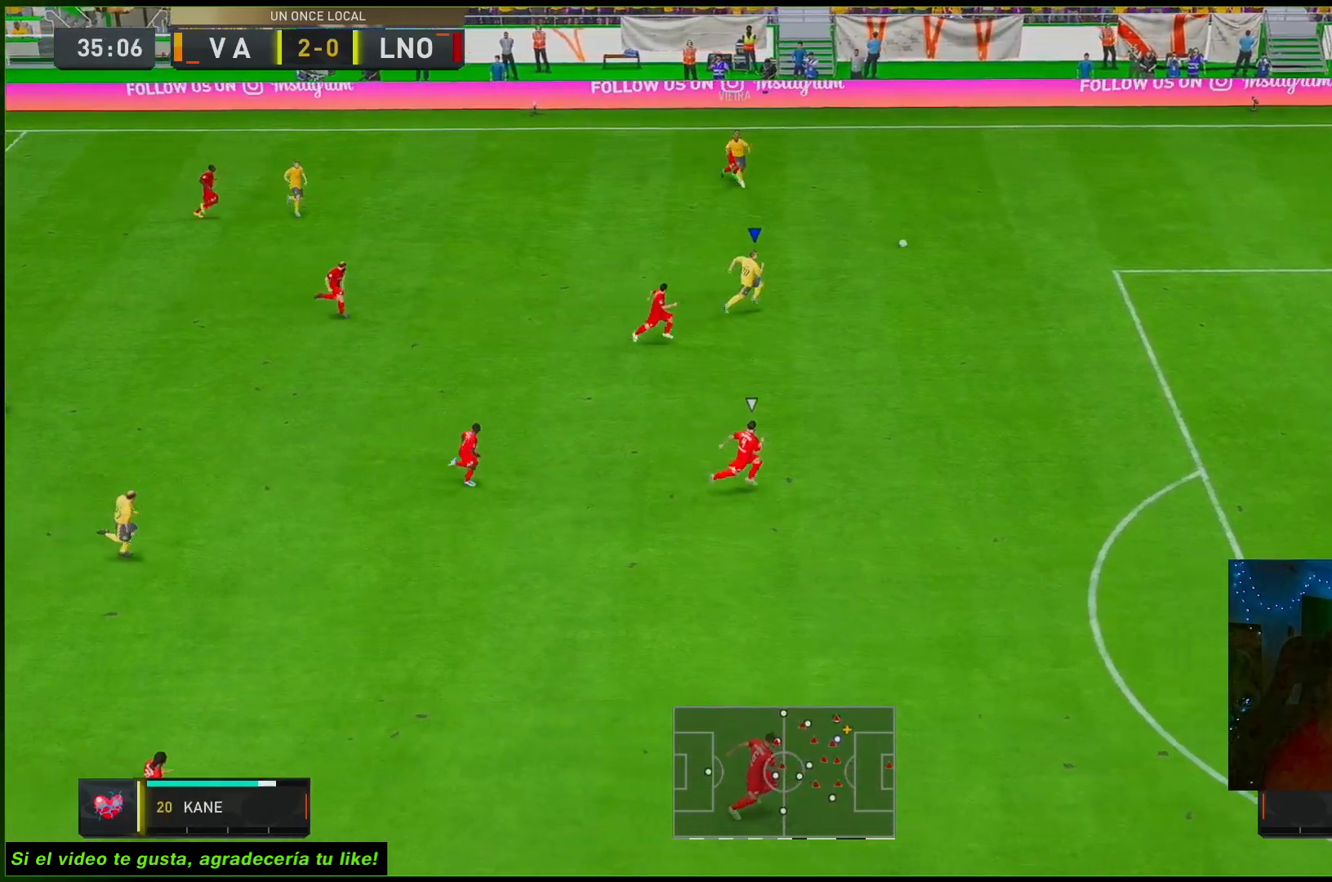
{"buttons": ["R2"], "left_stick": "right", "right_stick": "center", "events": []}
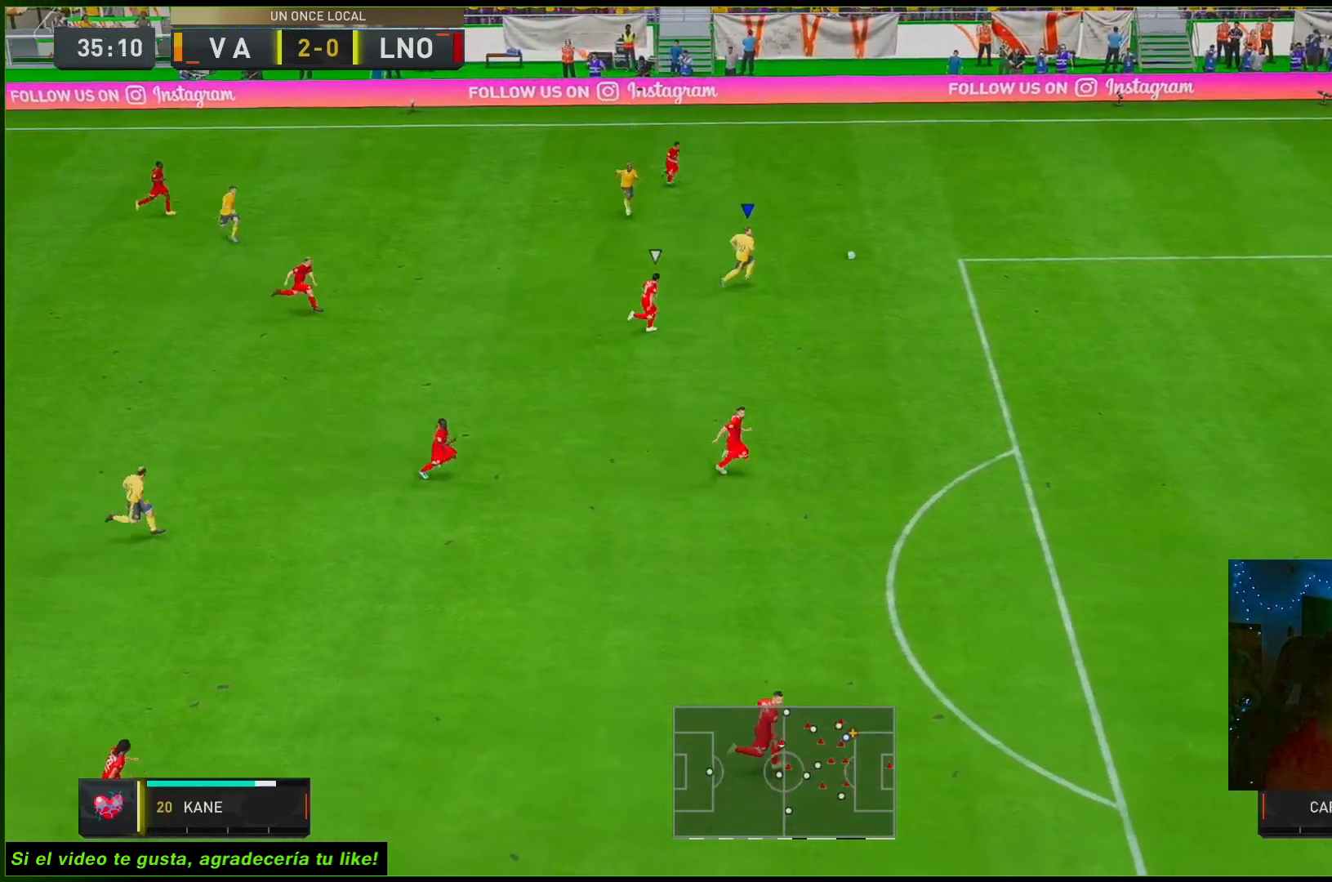
{"buttons": ["R2"], "left_stick": "down-right", "right_stick": "center", "events": [[133, "left_stick", "down-right"]]}
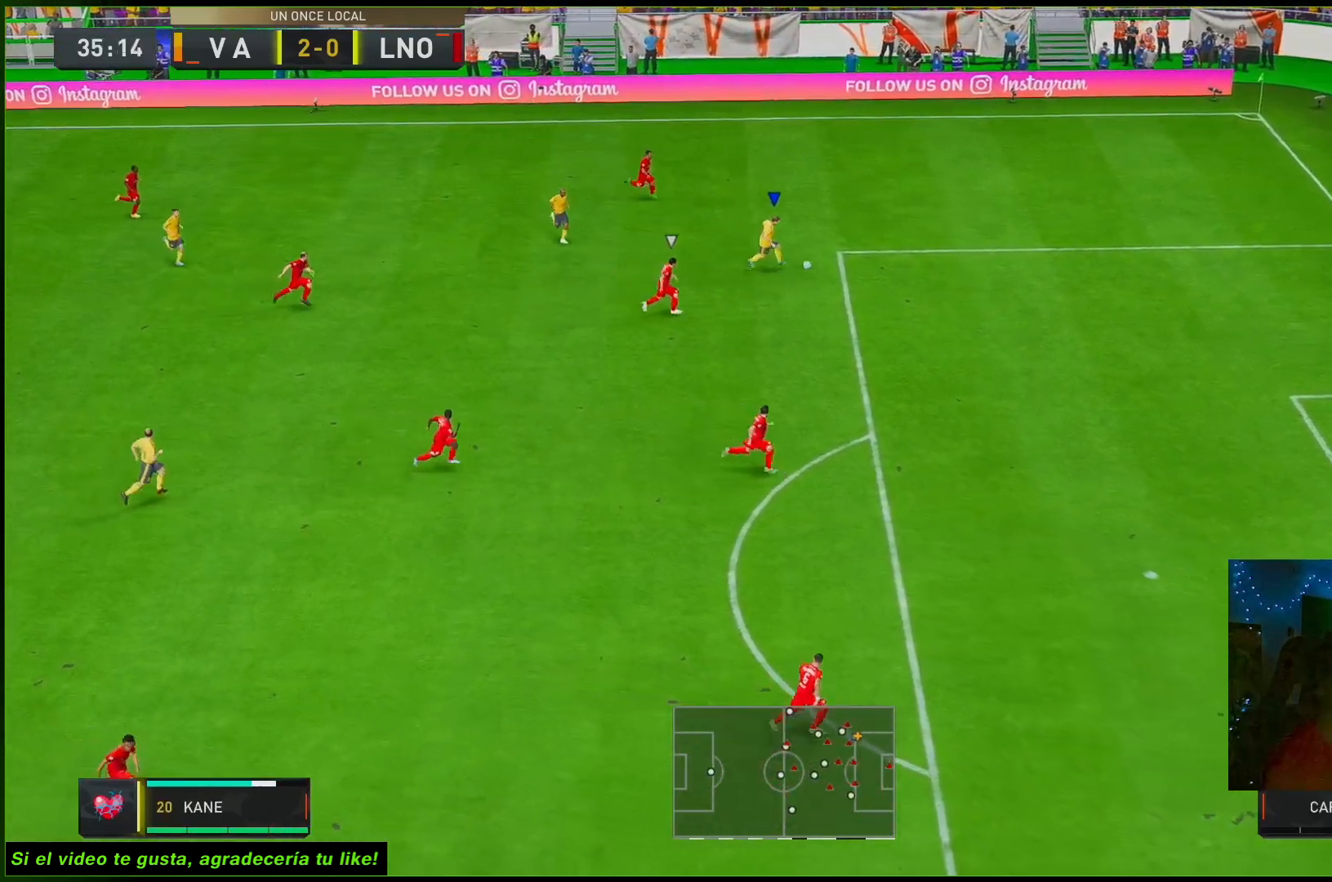
{"buttons": ["R2"], "left_stick": "down-right", "right_stick": "center", "events": []}
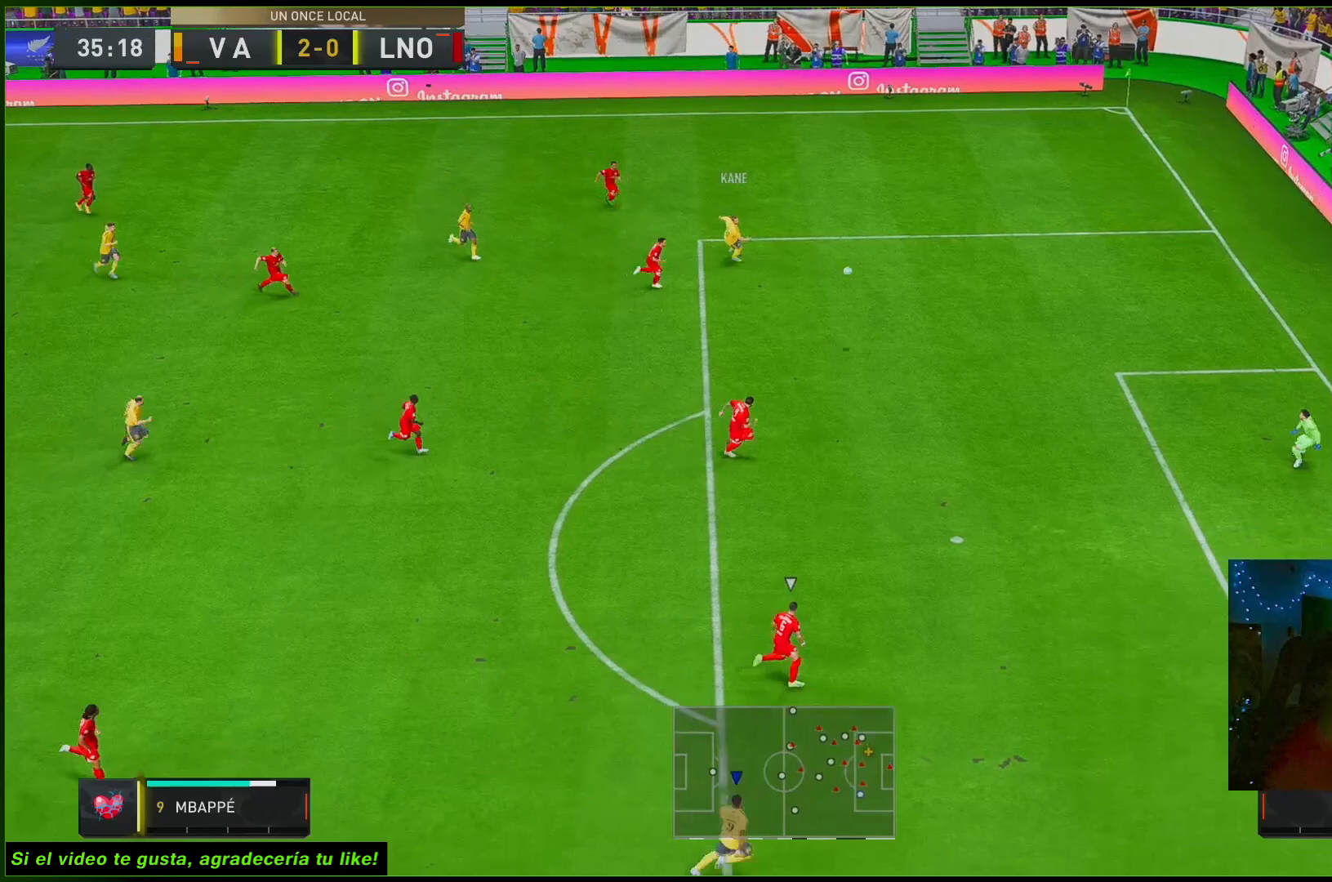
{"buttons": ["X", "R2"], "left_stick": "up-right", "right_stick": "center", "events": [[100, "left_stick", "right"], [400, "left_stick", "up-right"], [483, "X", "down"]]}
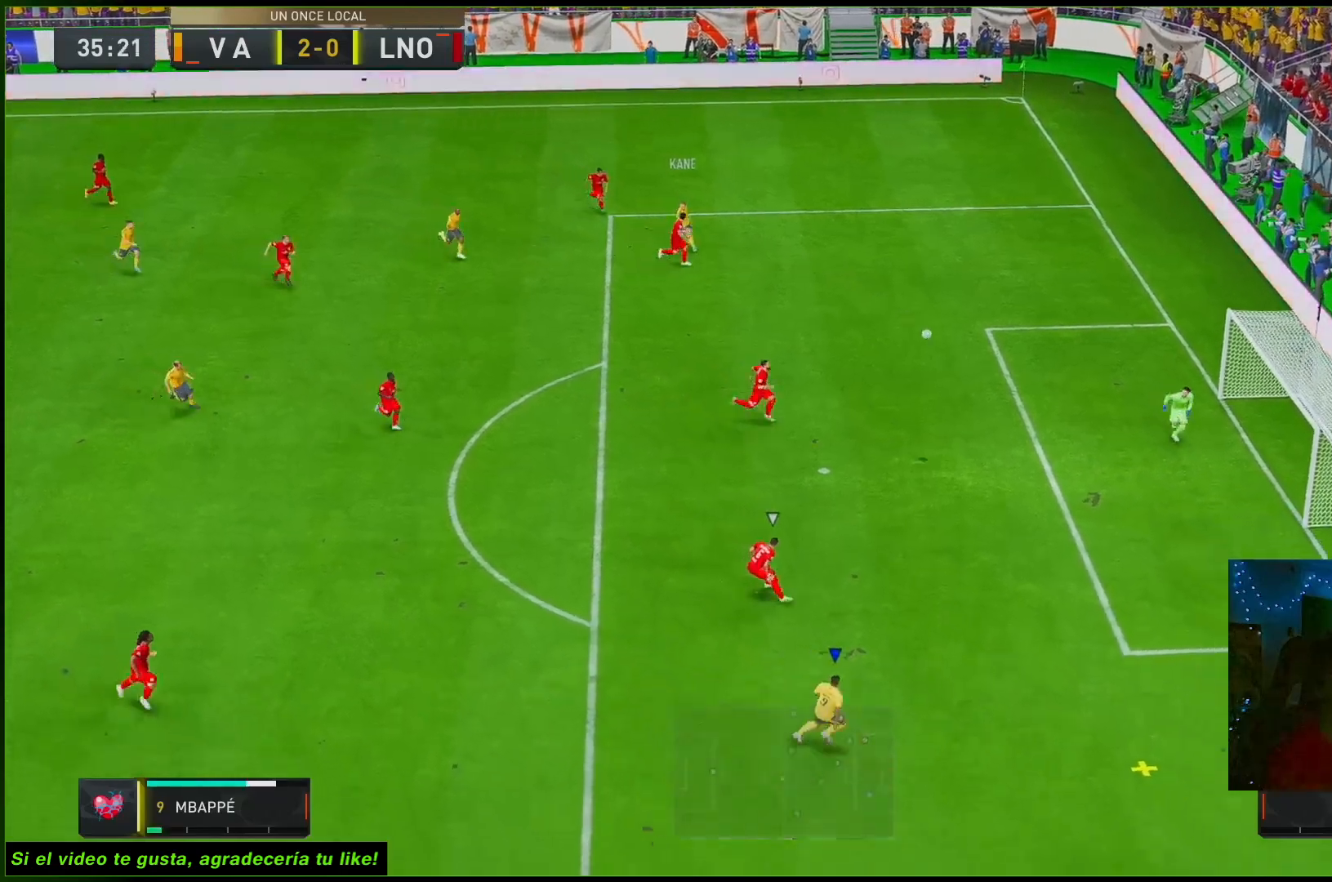
{"buttons": ["R2"], "left_stick": "up-right", "right_stick": "center", "events": [[183, "X", "up"]]}
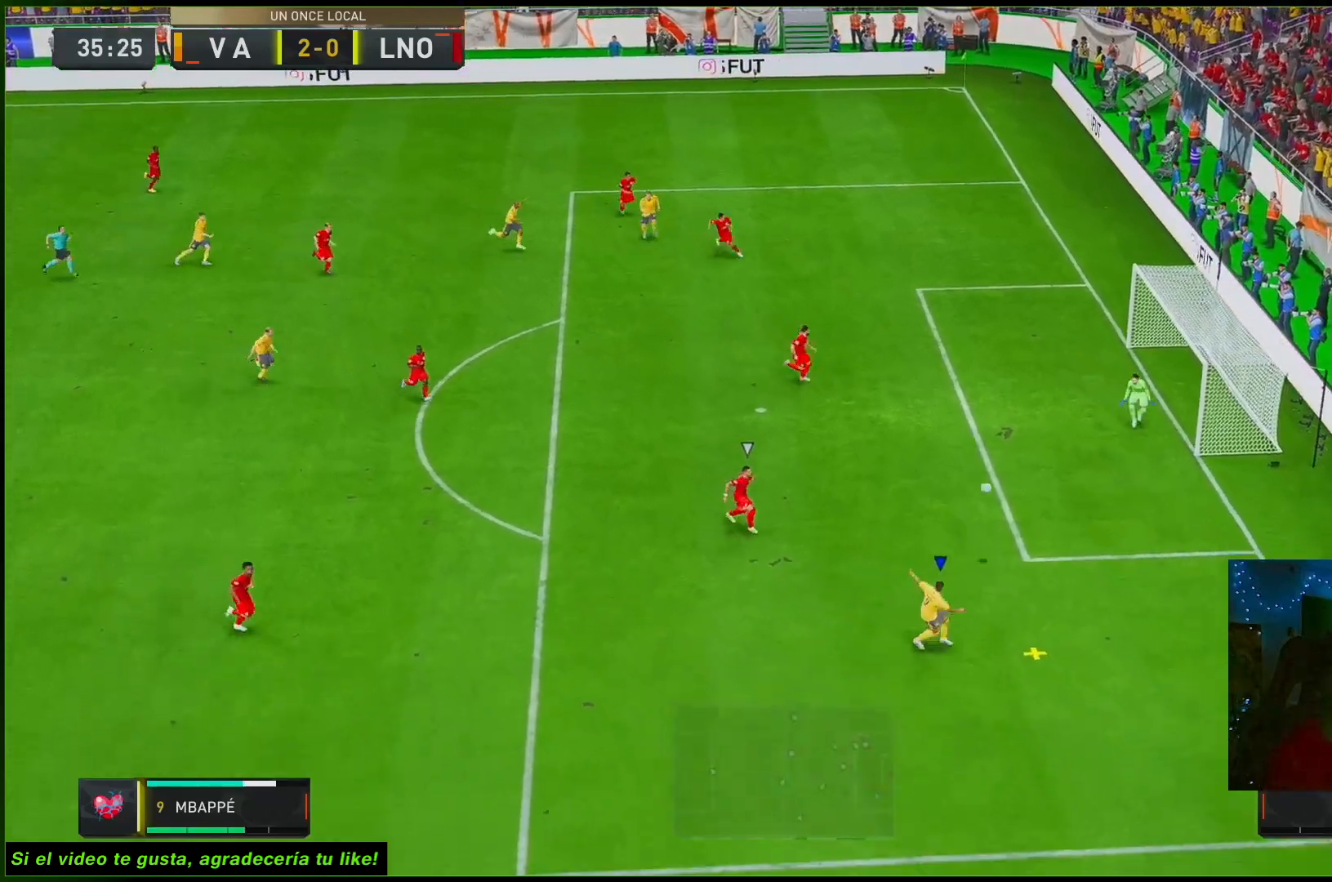
{"buttons": ["R2"], "left_stick": "center", "right_stick": "center", "events": [[250, "X", "down"], [250, "left_stick", "up"], [283, "X", "up"], [417, "left_stick", "center"]]}
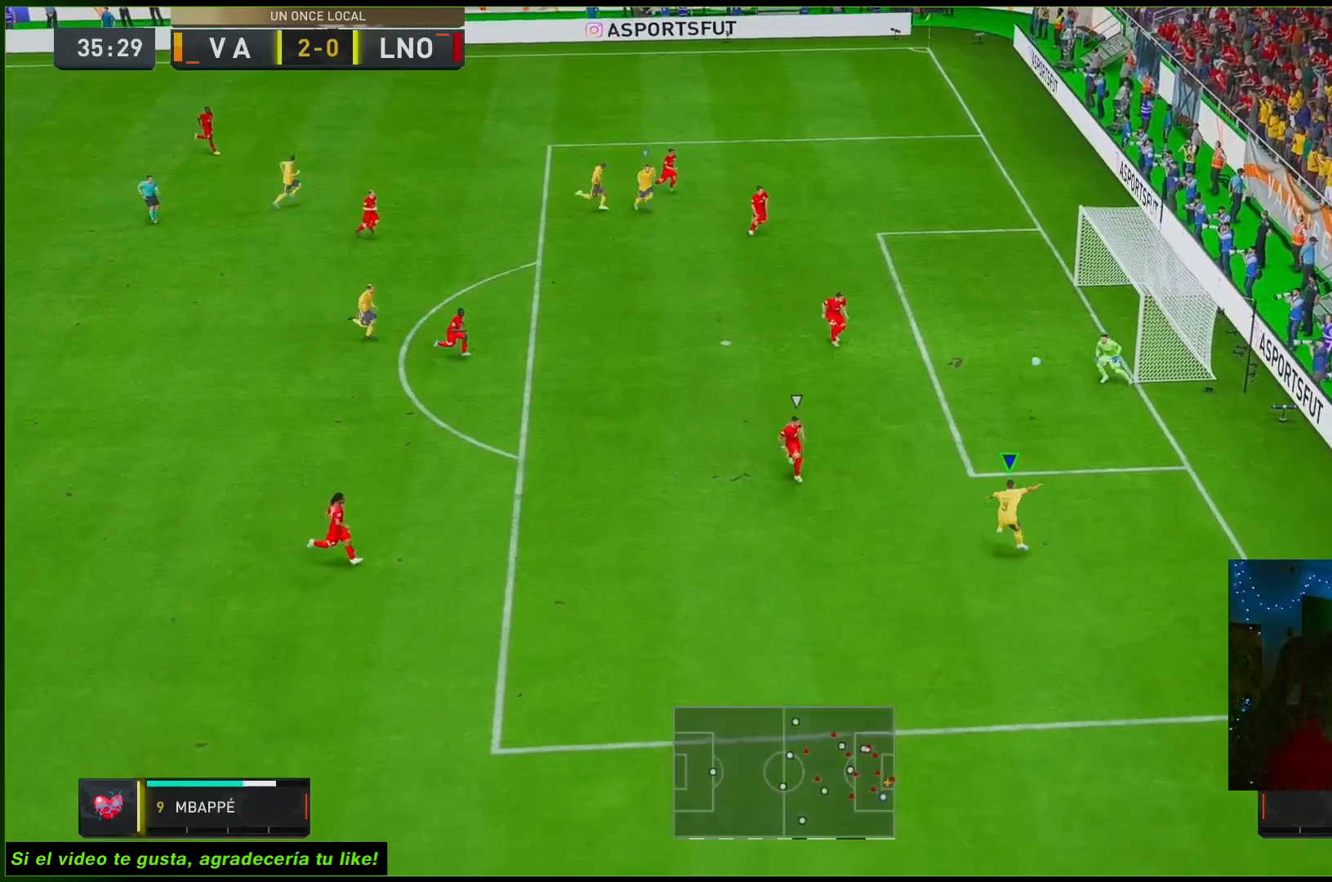
{"buttons": ["R2"], "left_stick": "center", "right_stick": "center", "events": []}
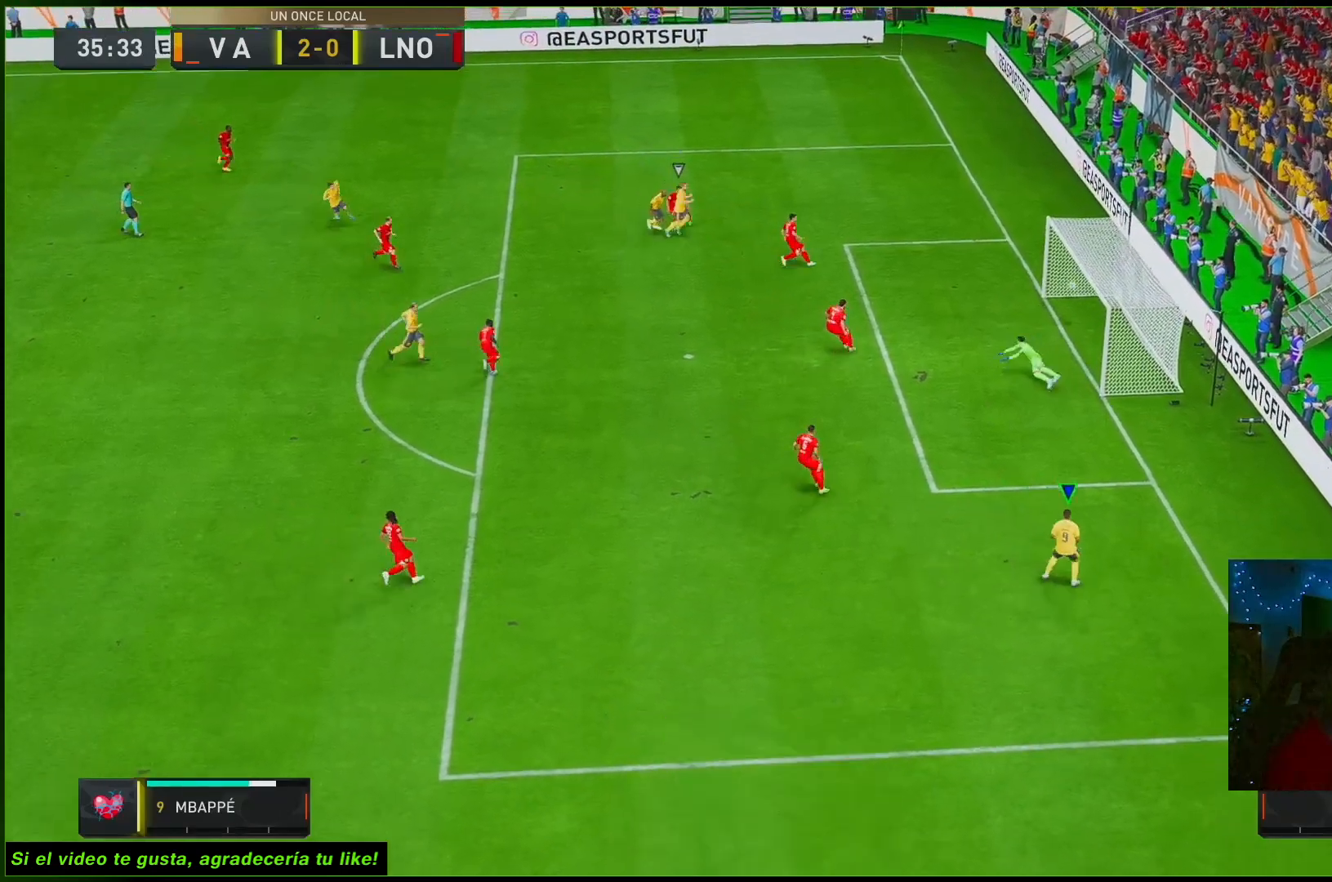
{"buttons": ["R2"], "left_stick": "center", "right_stick": "center", "events": []}
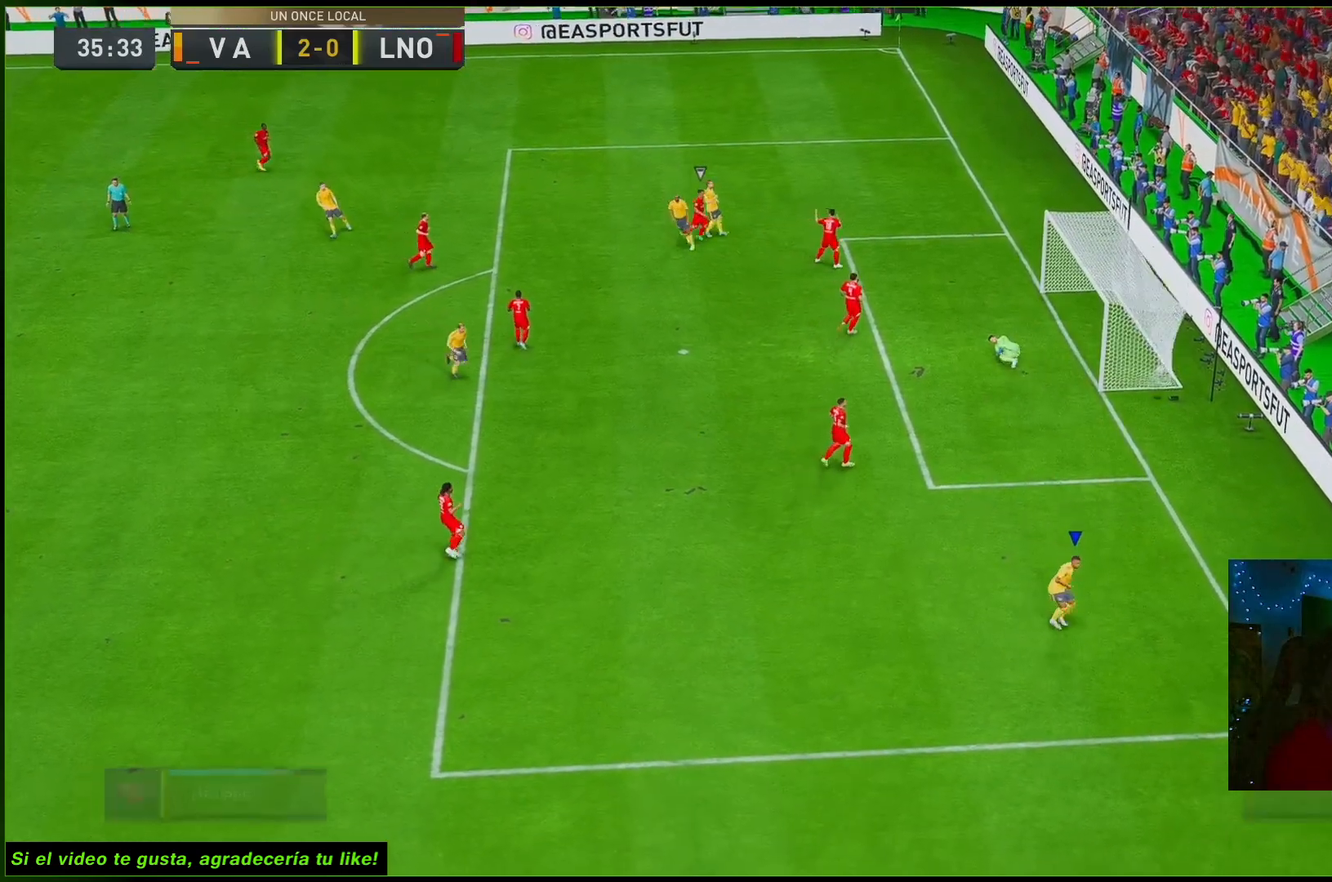
{"buttons": [], "left_stick": "center", "right_stick": "center", "events": [[33, "R2", "up"]]}
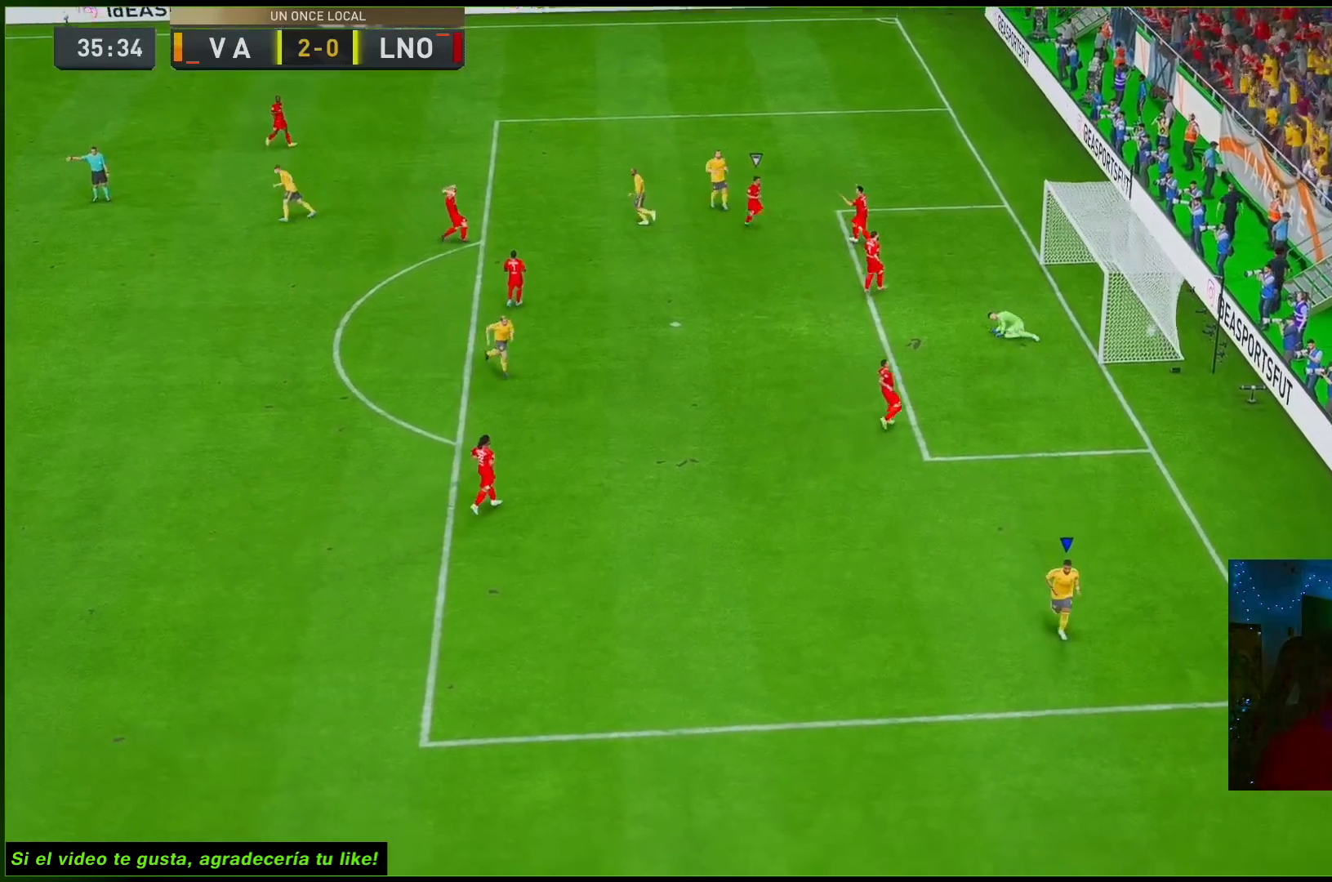
{"buttons": [], "left_stick": "center", "right_stick": "center", "events": []}
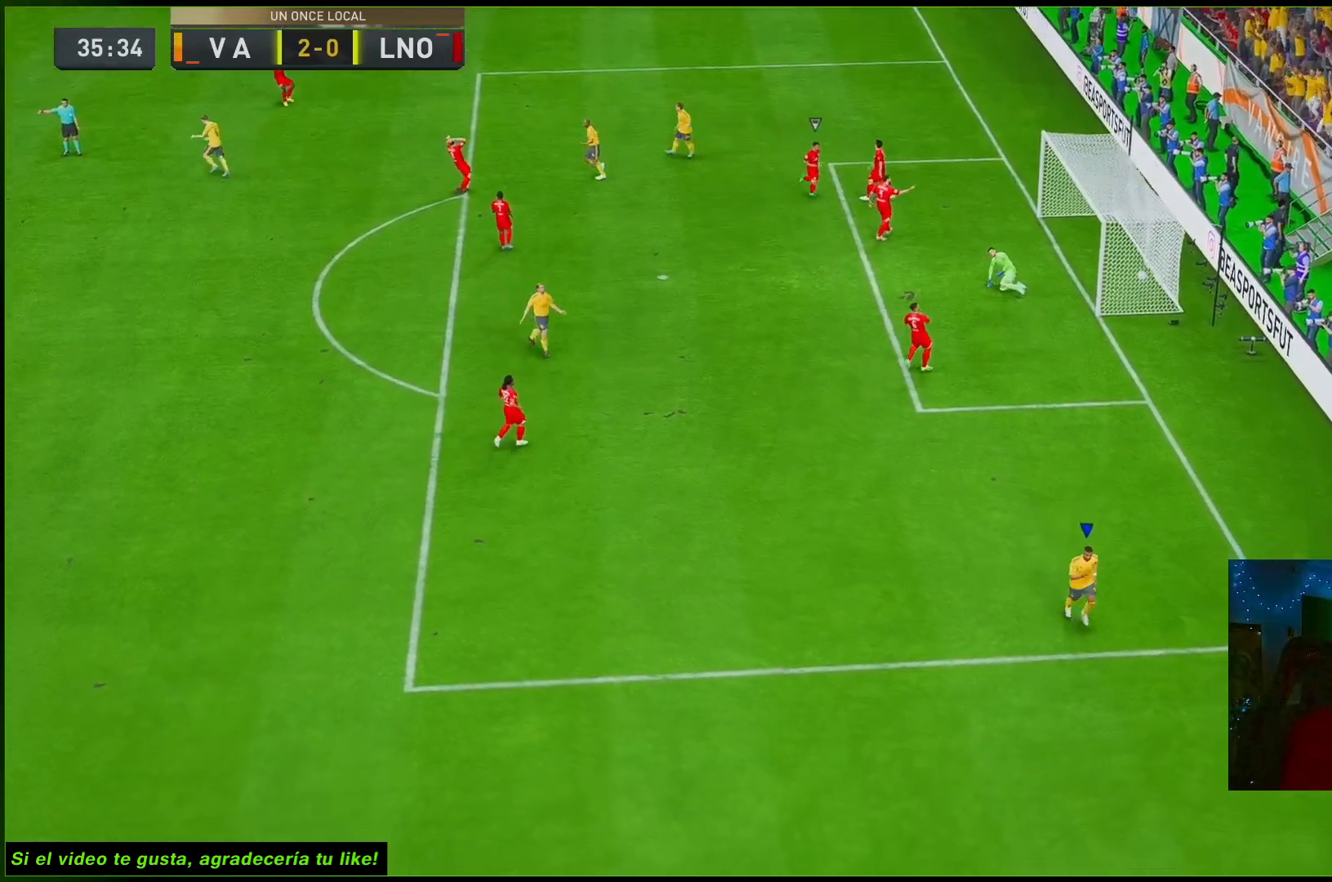
{"buttons": [], "left_stick": "center", "right_stick": "center", "events": []}
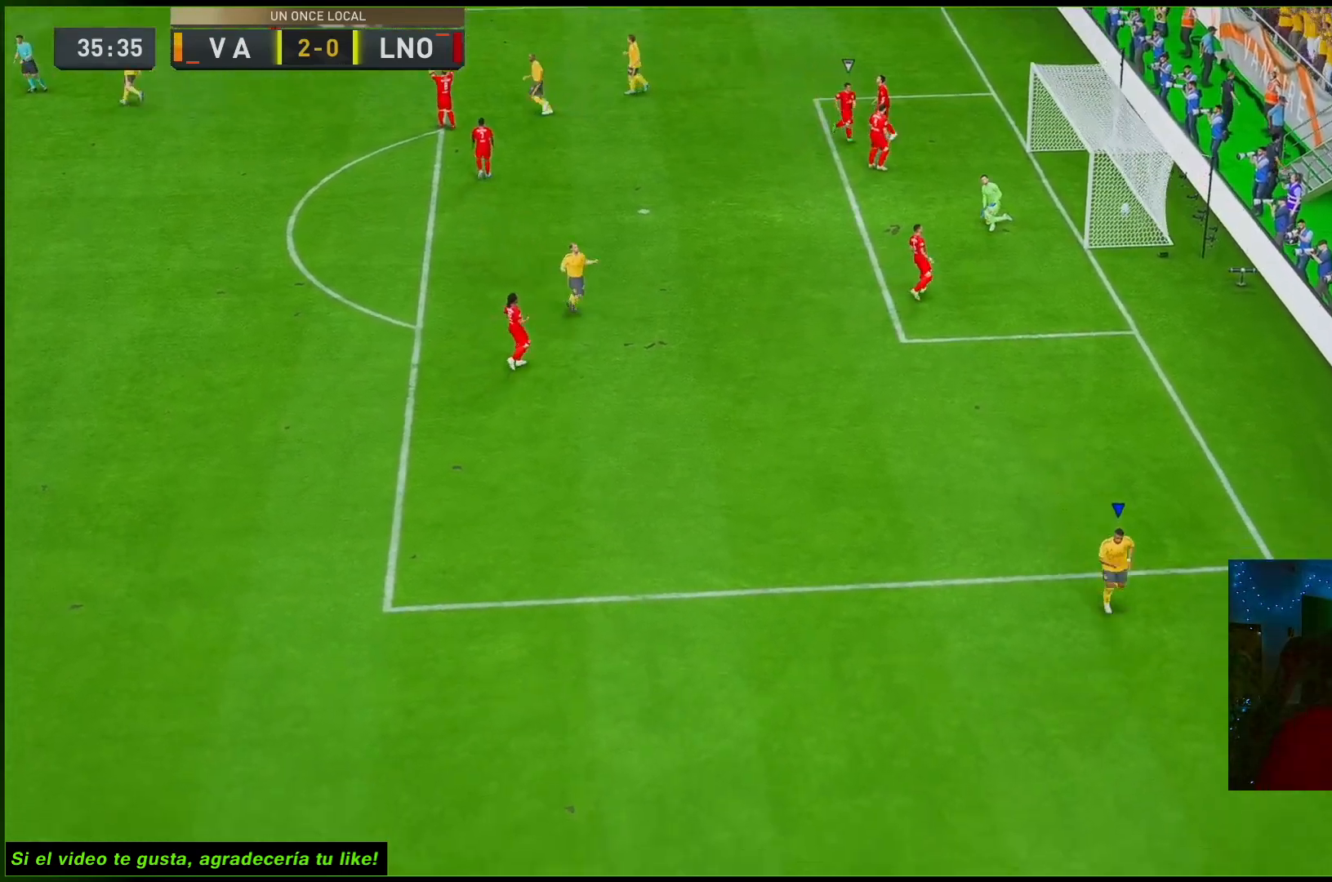
{"buttons": [], "left_stick": "up-left", "right_stick": "center", "events": [[183, "left_stick", "up-left"]]}
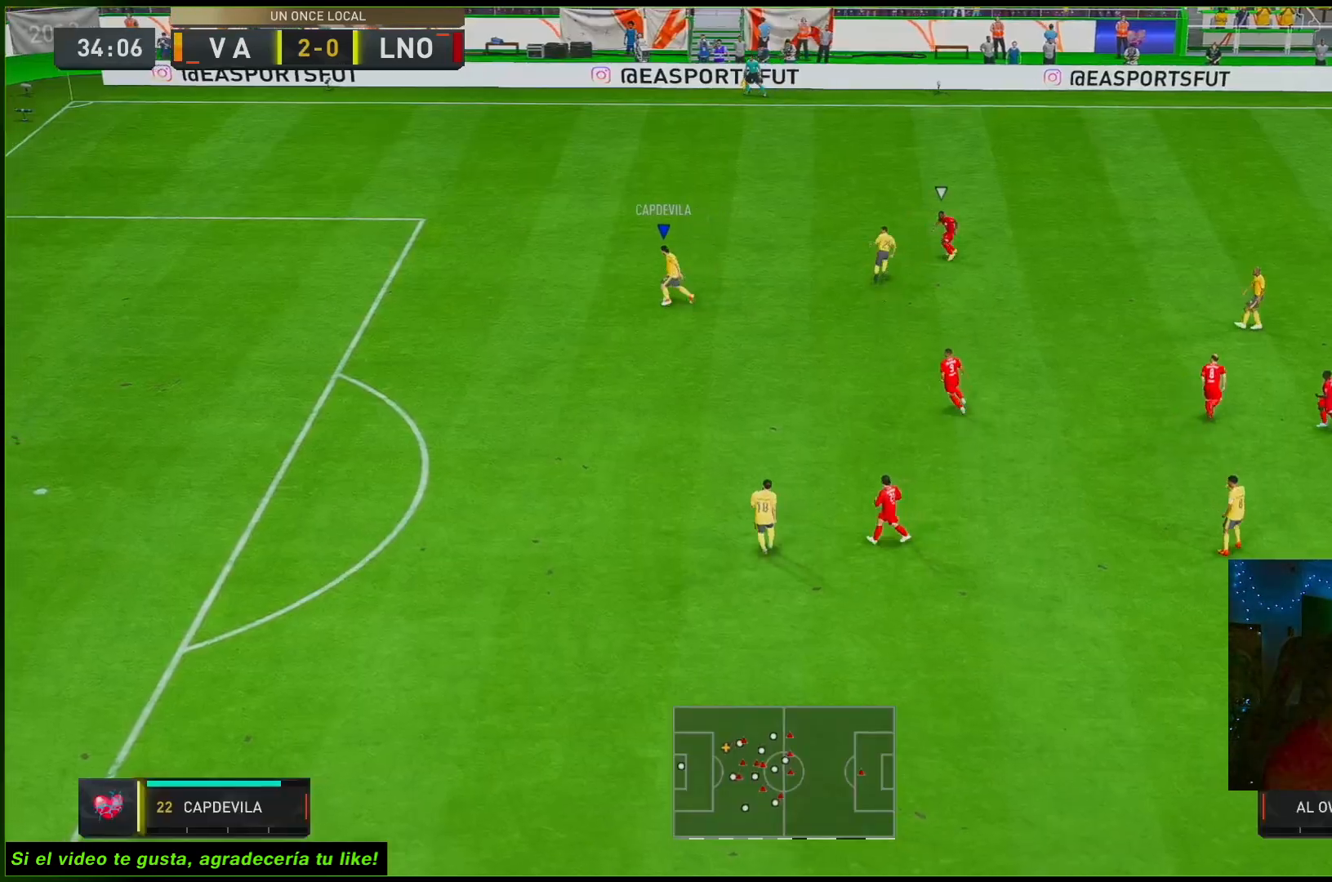
{"buttons": [], "left_stick": "up-right", "right_stick": "center", "events": [[250, "A", "down"], [317, "left_stick", "up-right"], [417, "A", "up"]]}
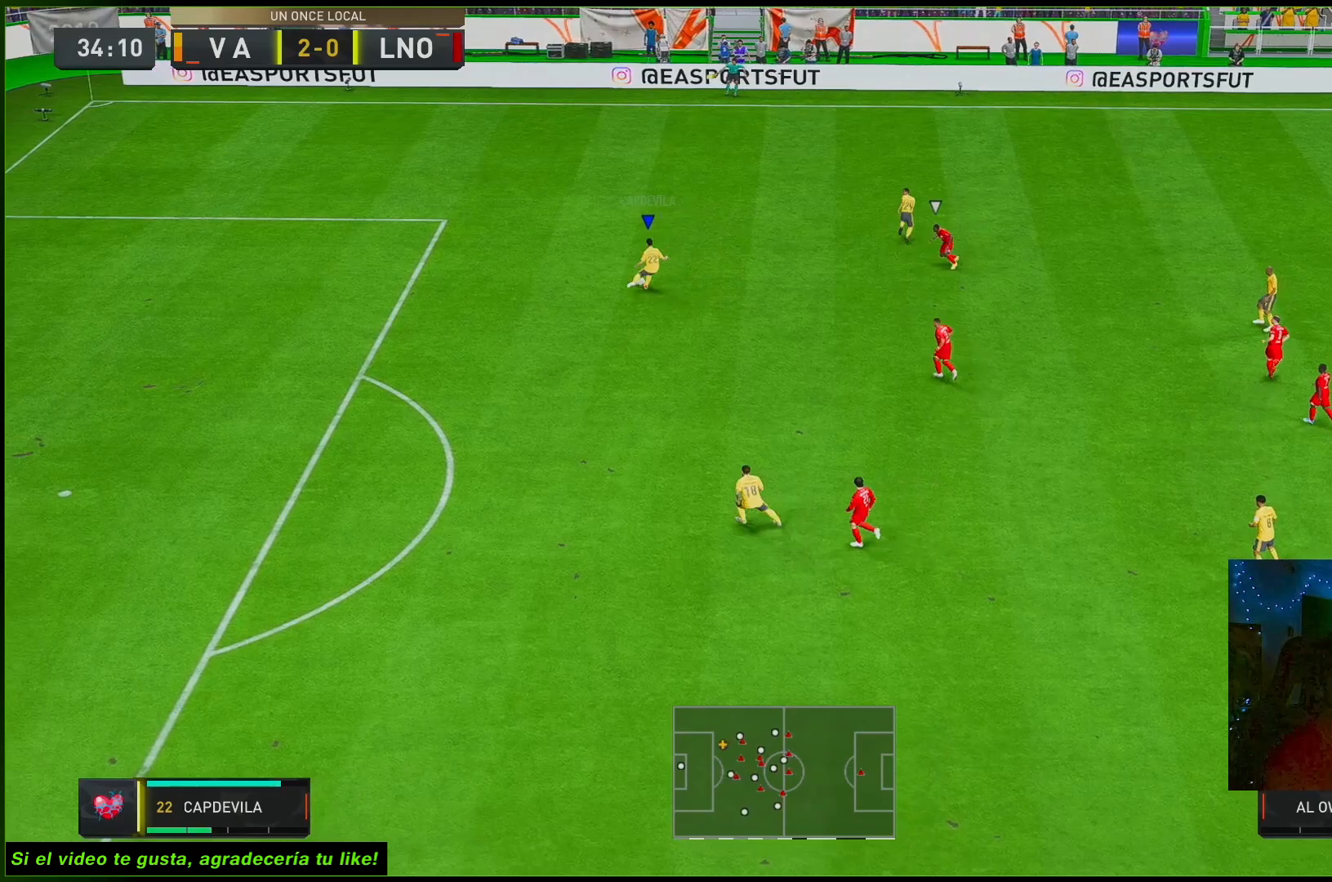
{"buttons": ["R2"], "left_stick": "up-right", "right_stick": "center", "events": [[117, "R2", "down"]]}
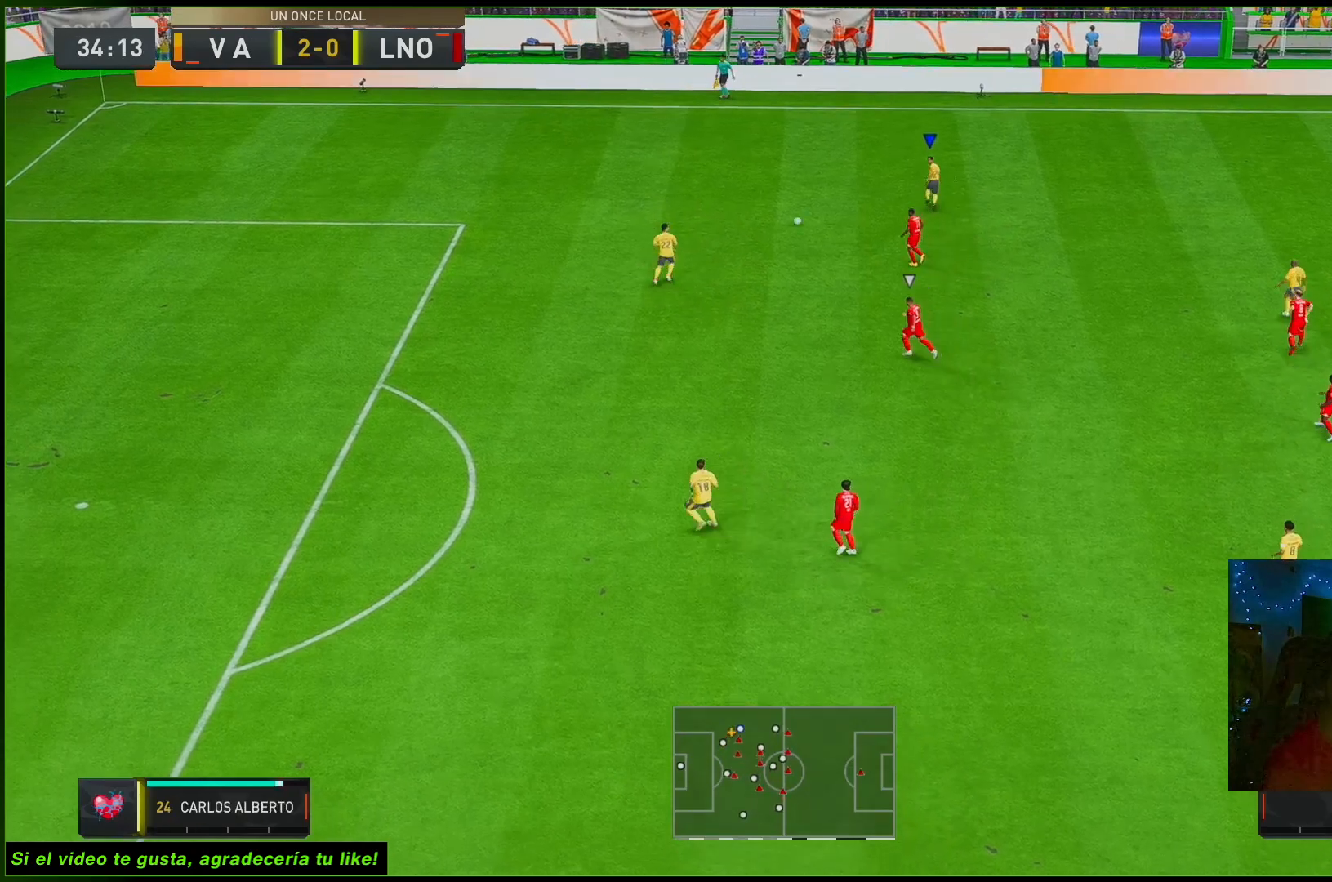
{"buttons": ["L1", "R2"], "left_stick": "up-left", "right_stick": "center", "events": [[167, "left_stick", "up"], [417, "L1", "down"], [500, "left_stick", "up-left"]]}
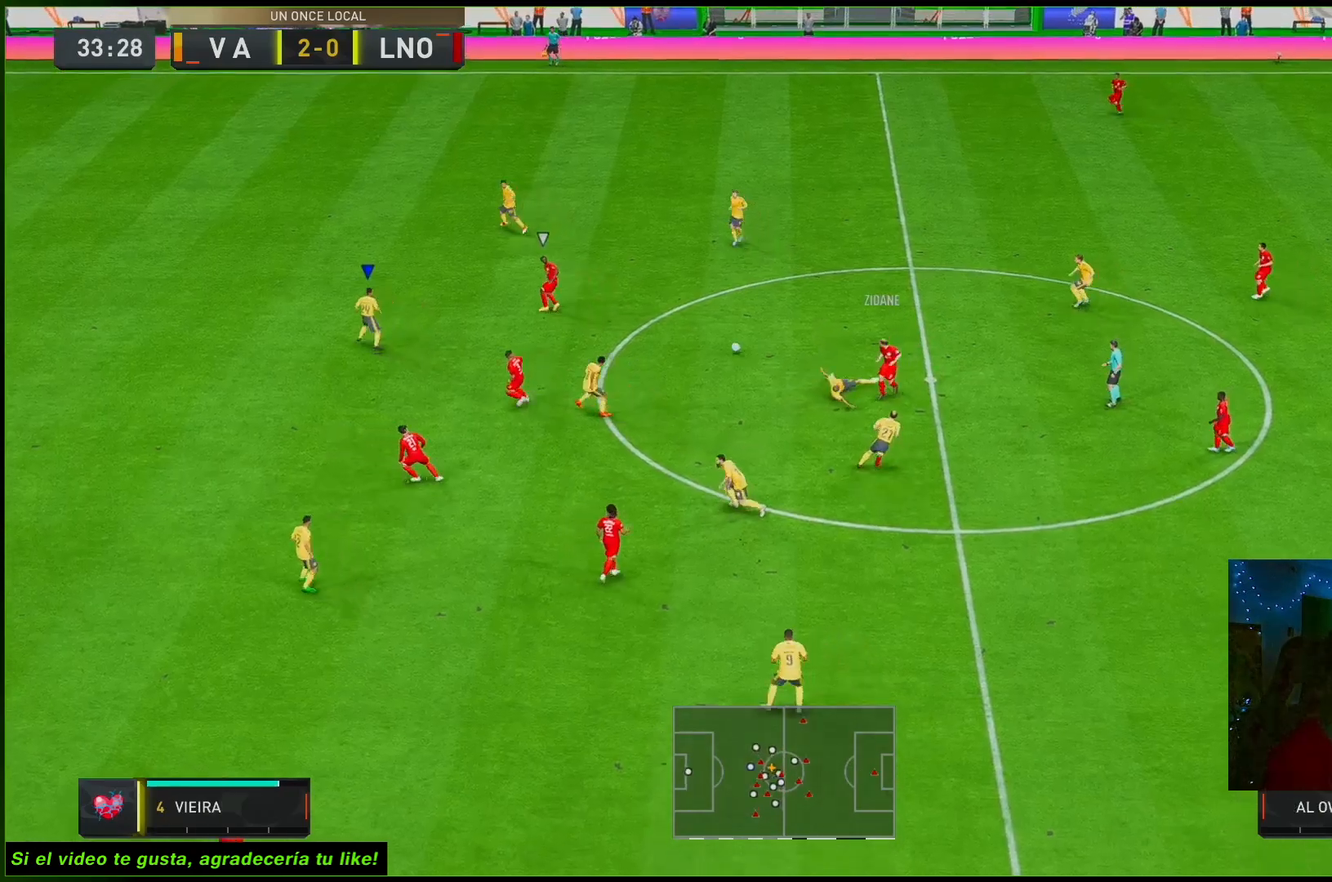
{"buttons": ["L2", "R2"], "left_stick": "down-left", "right_stick": "center", "events": [[67, "L1", "up"], [67, "L2", "down"], [400, "left_stick", "down-left"]]}
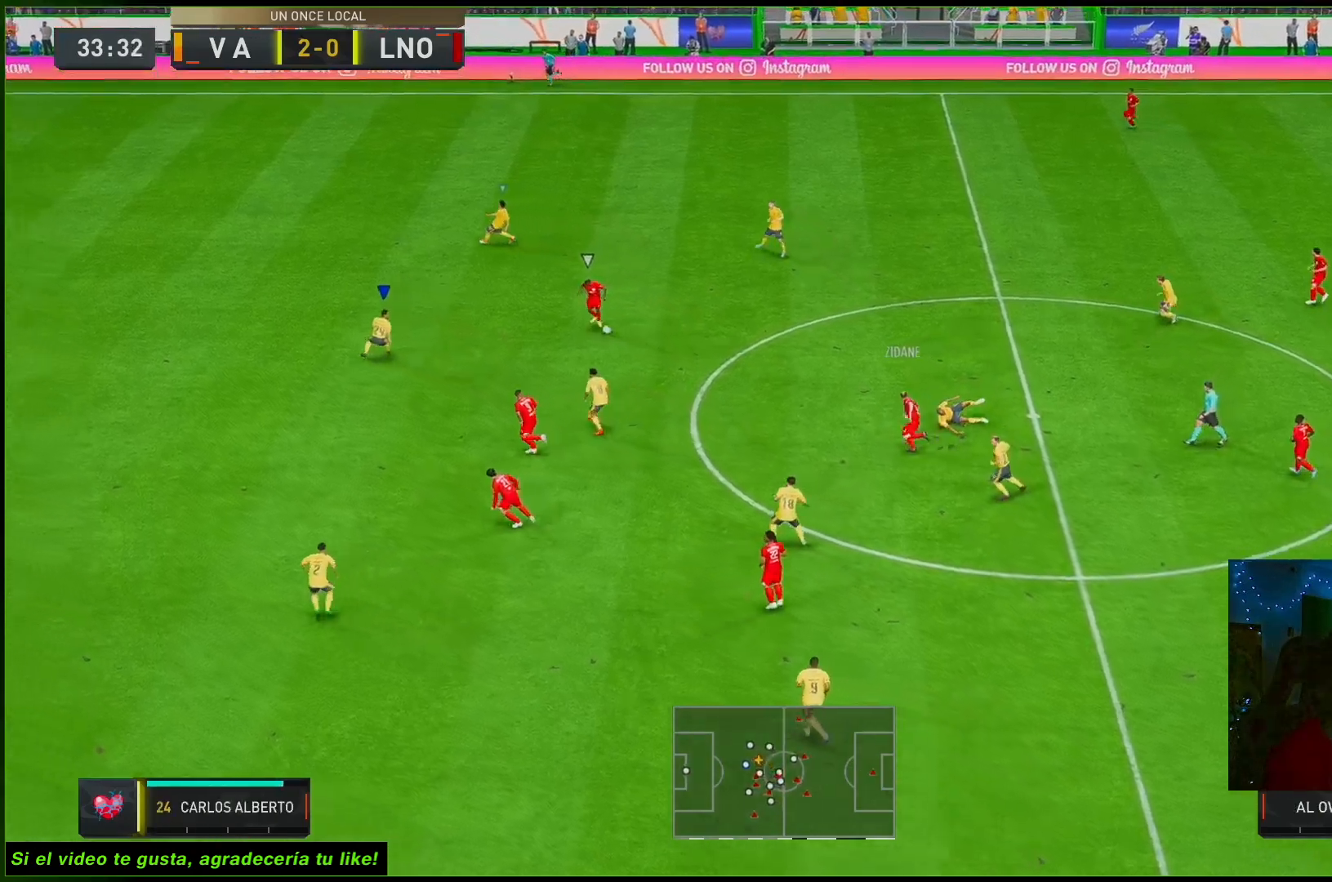
{"buttons": ["L2", "R1", "R2"], "left_stick": "down-left", "right_stick": "center", "events": [[67, "left_stick", "down"], [167, "R1", "down"], [500, "left_stick", "down-left"]]}
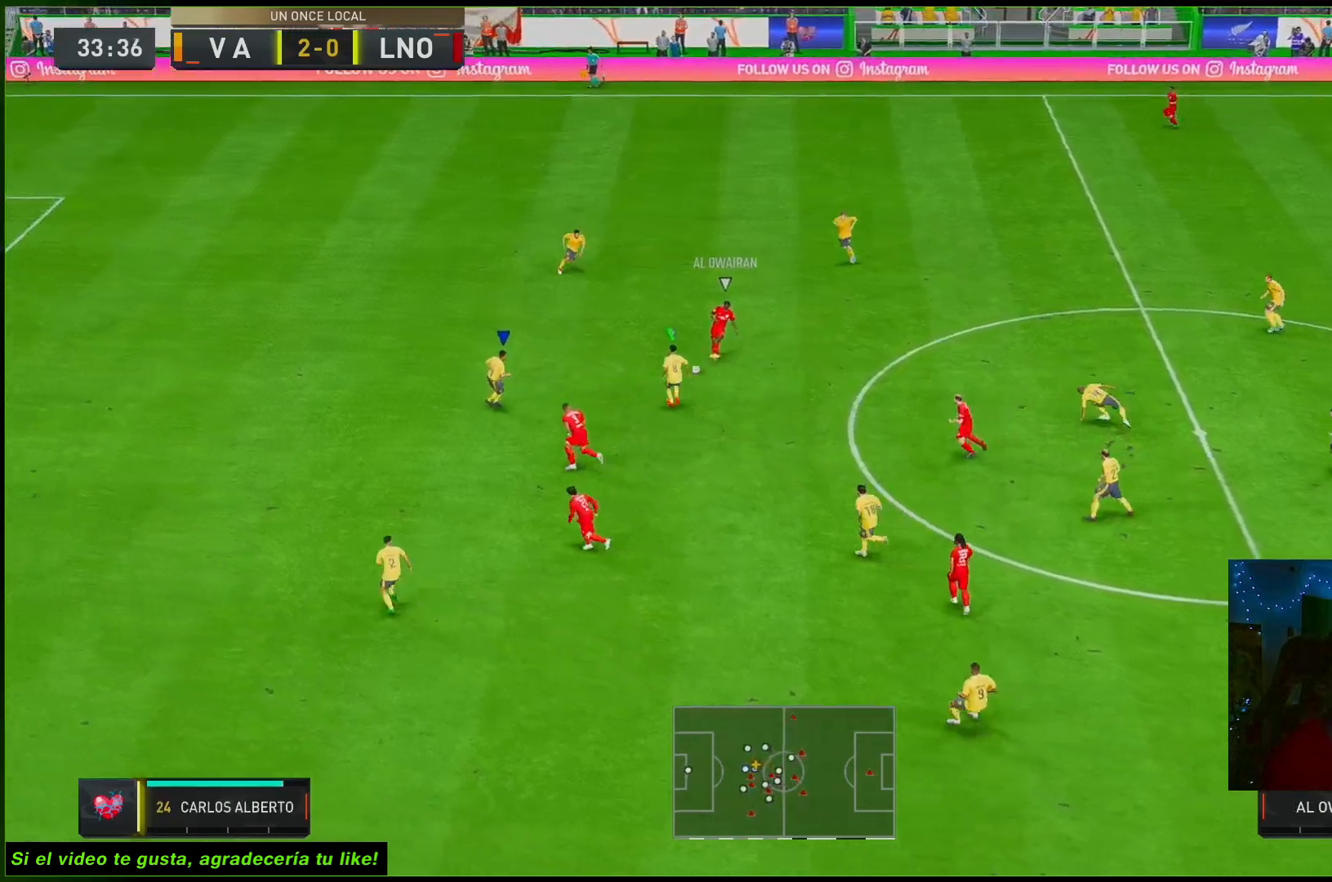
{"buttons": ["L2", "R2"], "left_stick": "down", "right_stick": "center", "events": [[267, "left_stick", "left"], [450, "left_stick", "down"], [483, "R1", "up"]]}
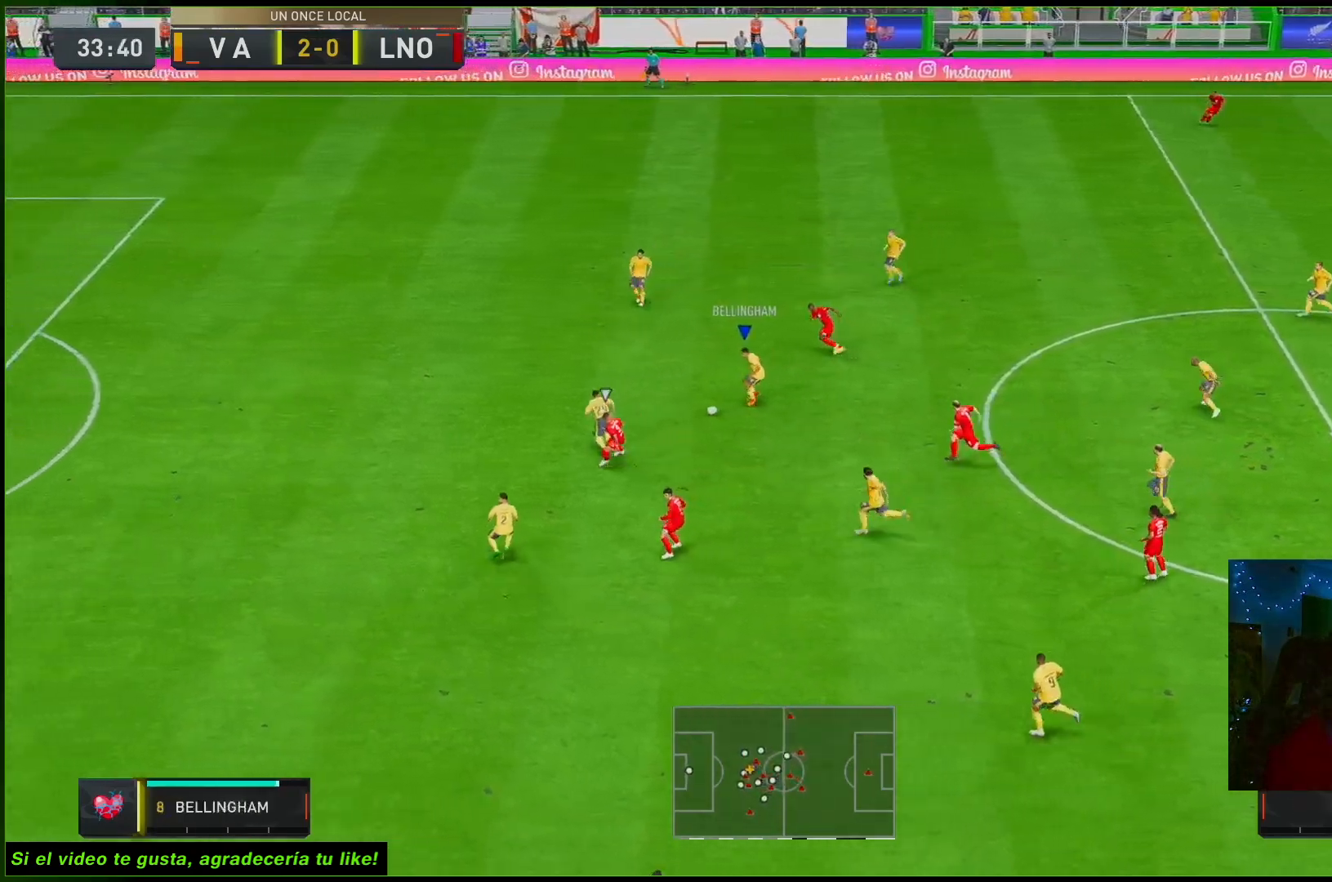
{"buttons": ["R2"], "left_stick": "up", "right_stick": "center", "events": [[117, "left_stick", "up"], [133, "L2", "up"]]}
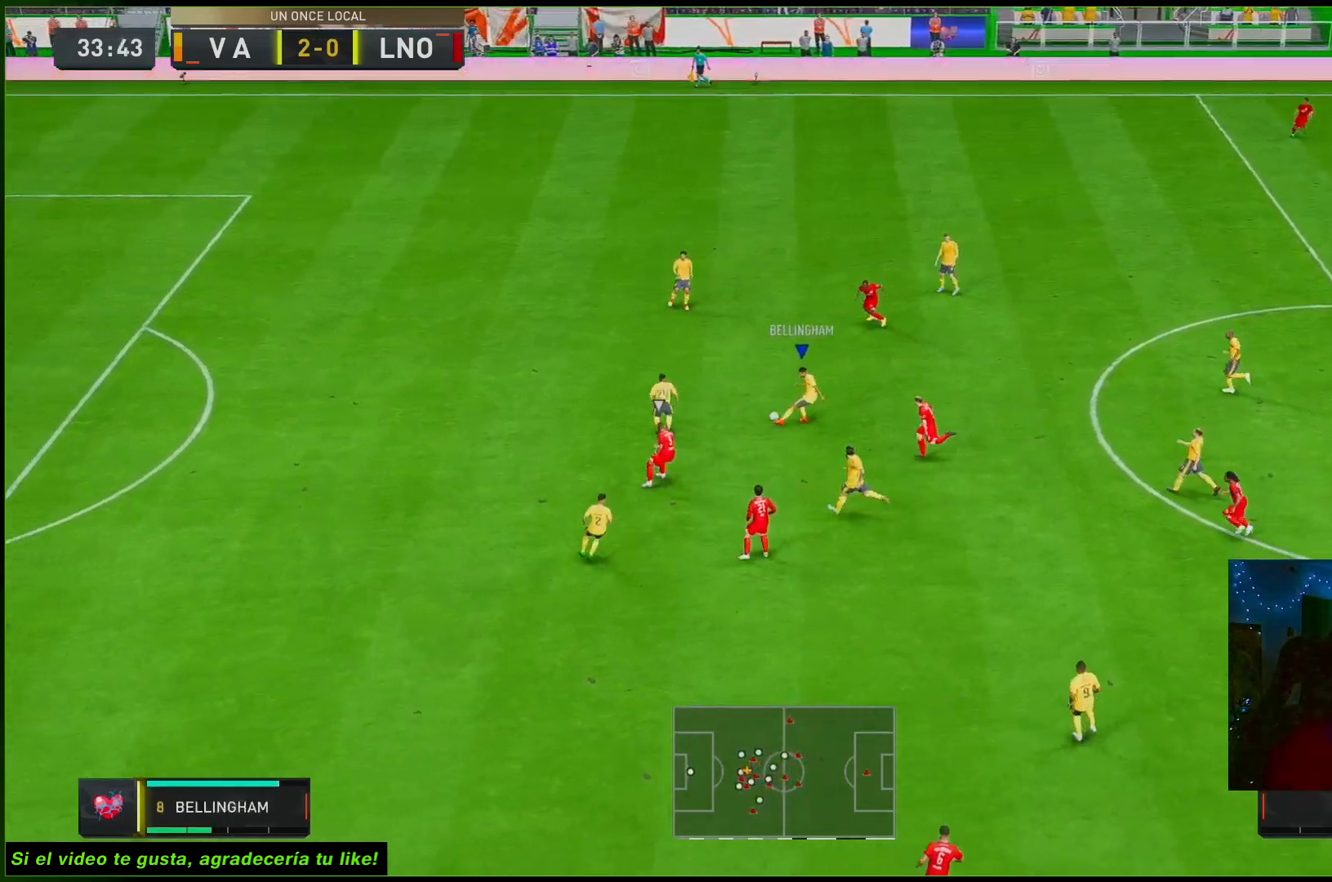
{"buttons": [], "left_stick": "up", "right_stick": "center", "events": [[333, "R2", "up"]]}
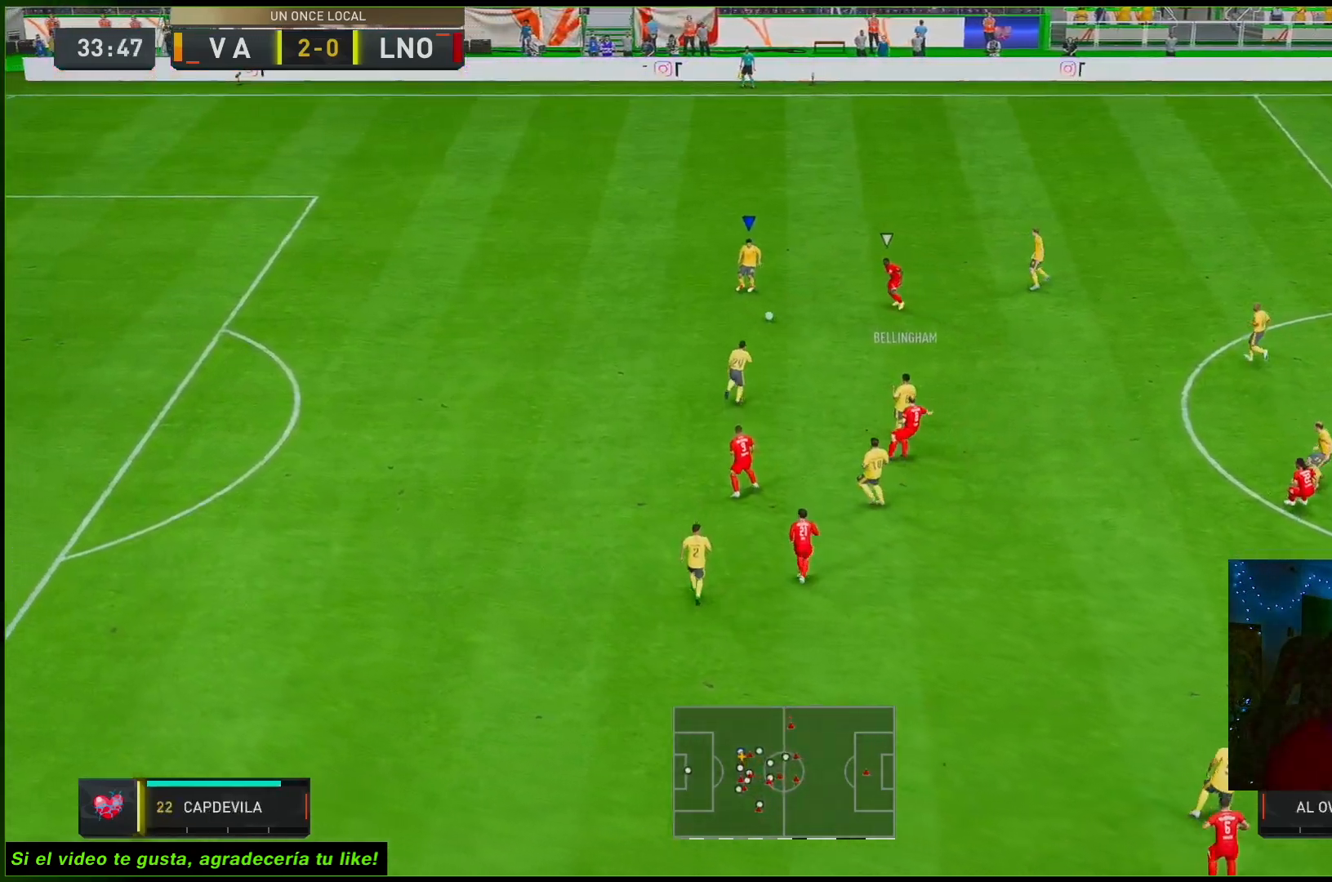
{"buttons": [], "left_stick": "left", "right_stick": "up", "events": [[350, "left_stick", "up-left"], [450, "right_stick", "up"], [467, "left_stick", "left"]]}
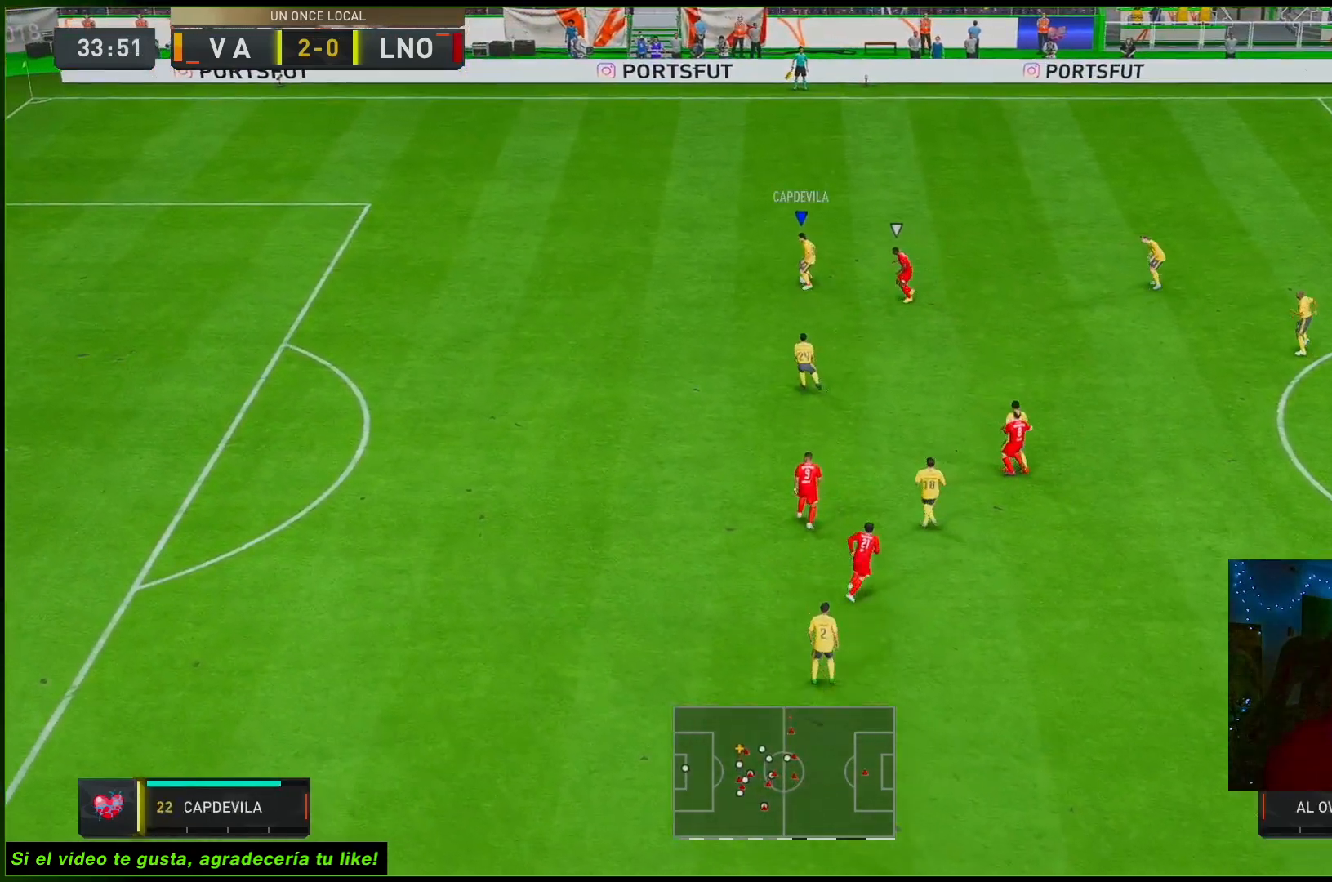
{"buttons": [], "left_stick": "left", "right_stick": "up", "events": []}
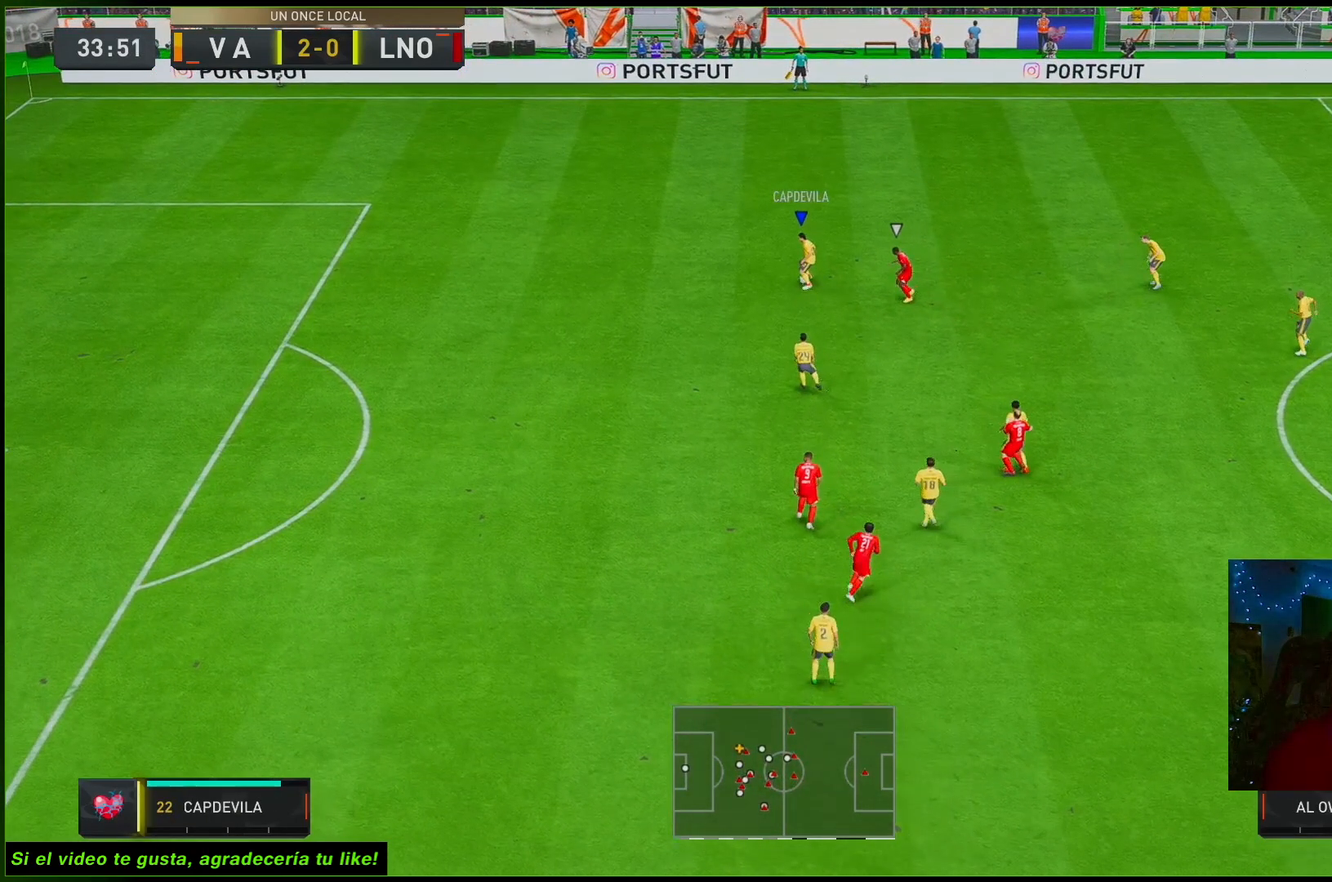
{"buttons": [], "left_stick": "left", "right_stick": "up", "events": []}
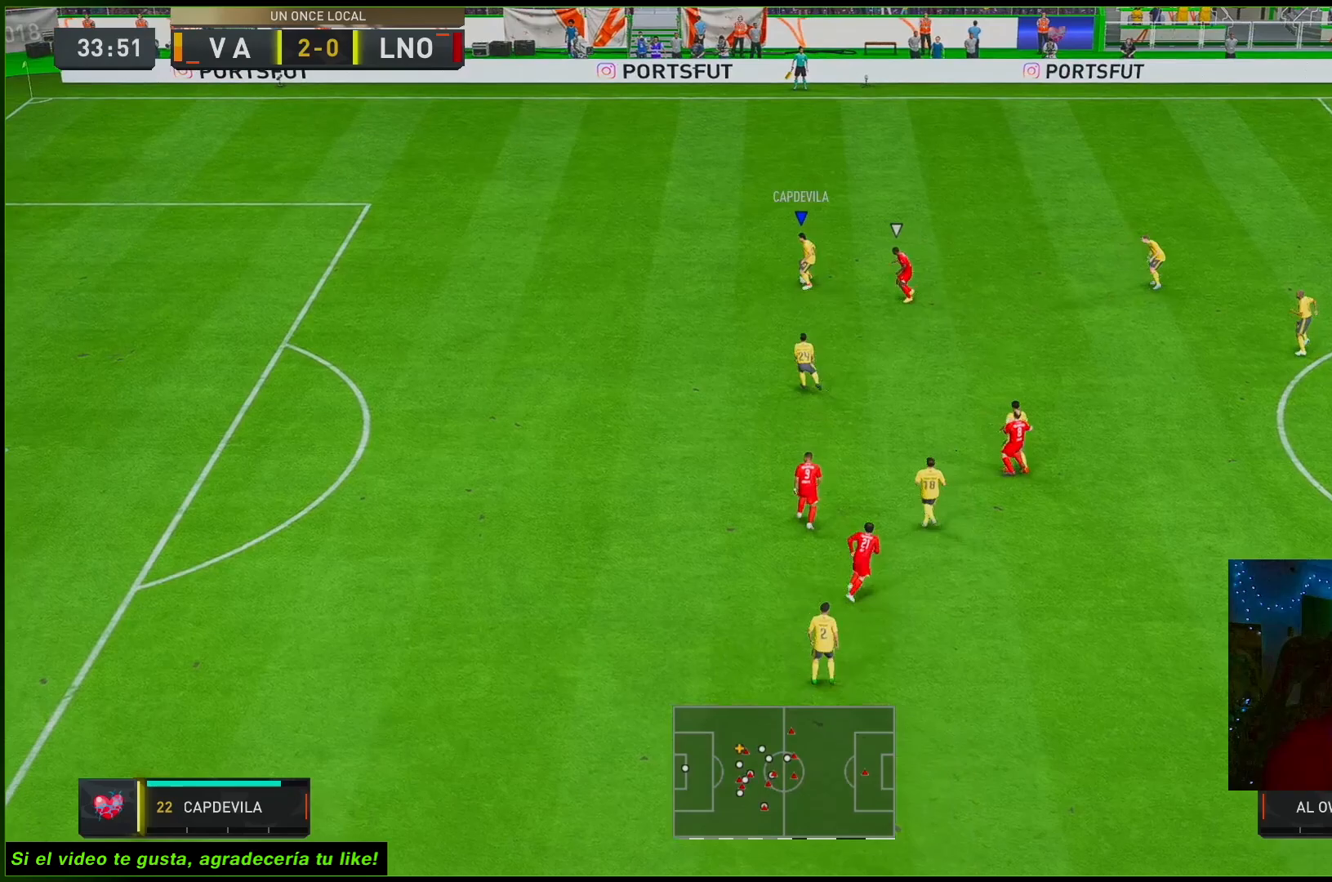
{"buttons": [], "left_stick": "left", "right_stick": "up", "events": []}
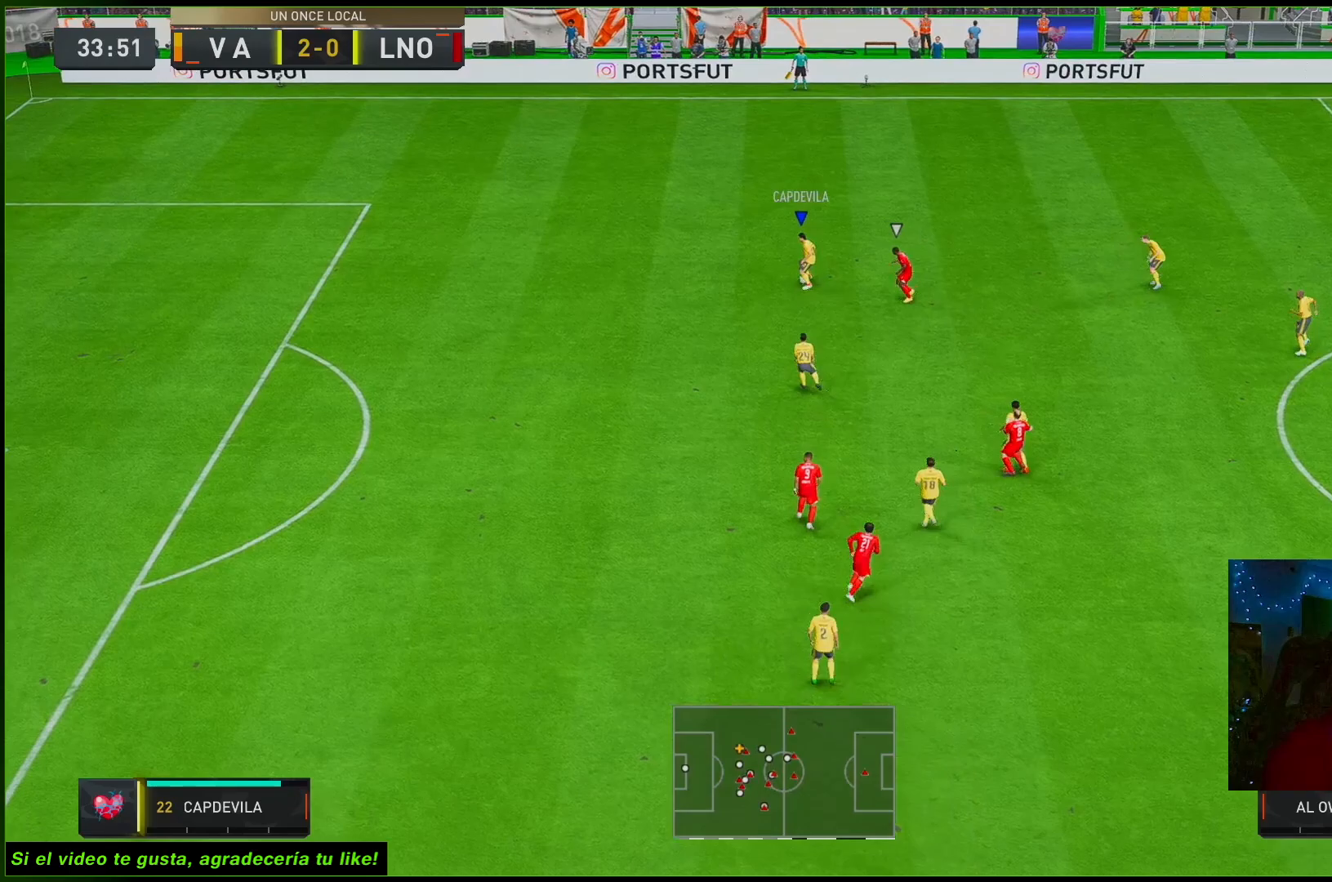
{"buttons": [], "left_stick": "left", "right_stick": "up", "events": []}
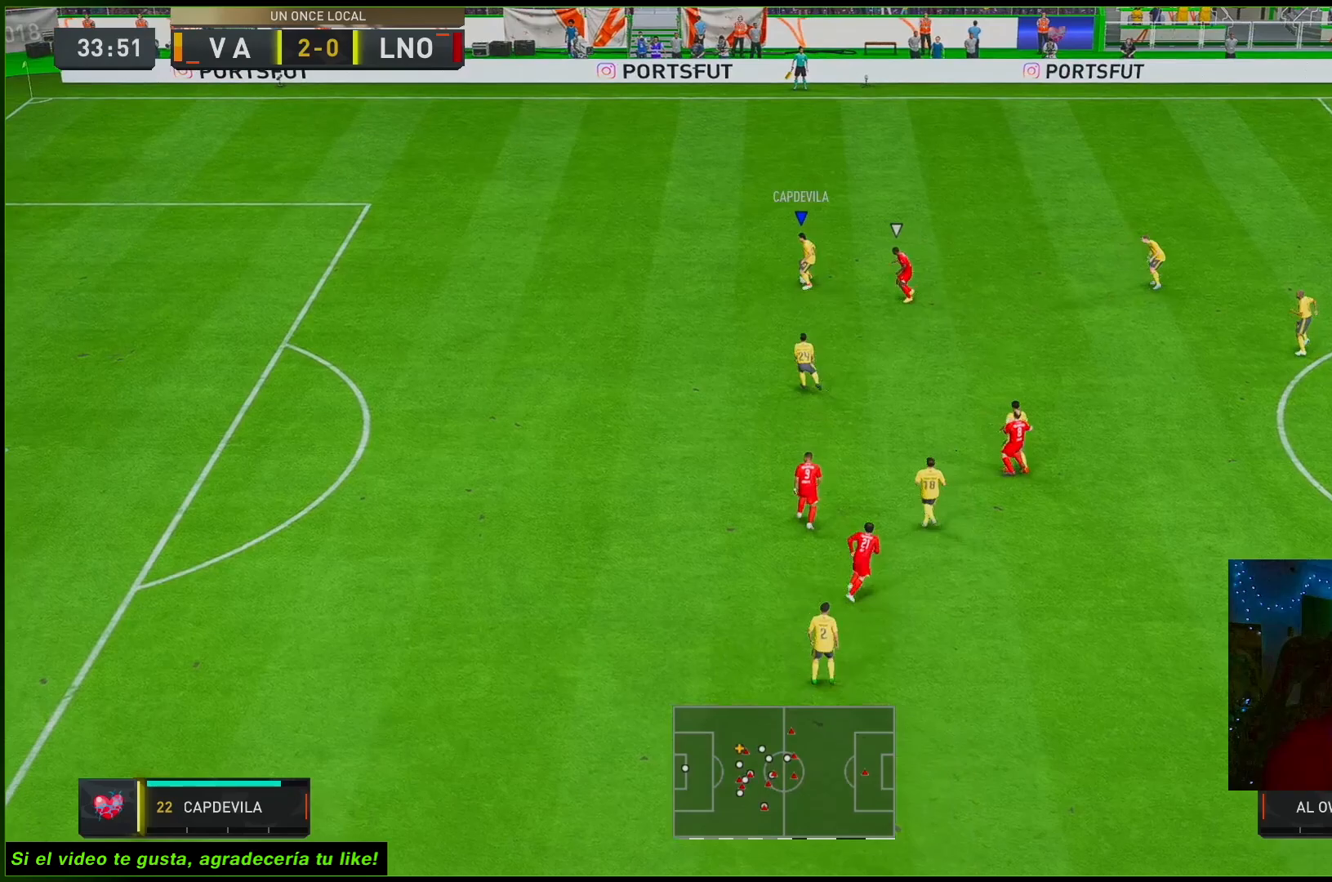
{"buttons": [], "left_stick": "left", "right_stick": "up", "events": []}
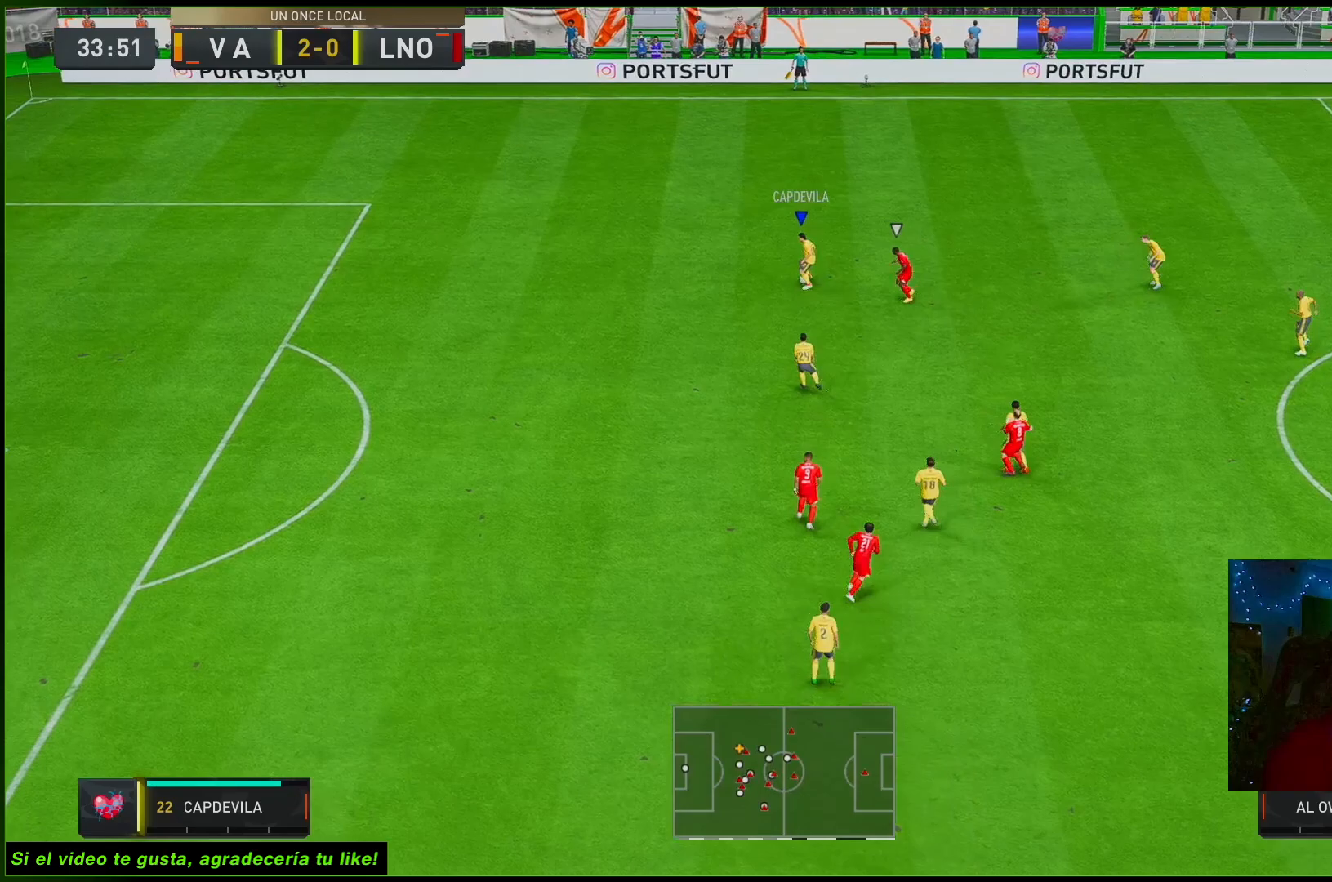
{"buttons": [], "left_stick": "left", "right_stick": "up", "events": []}